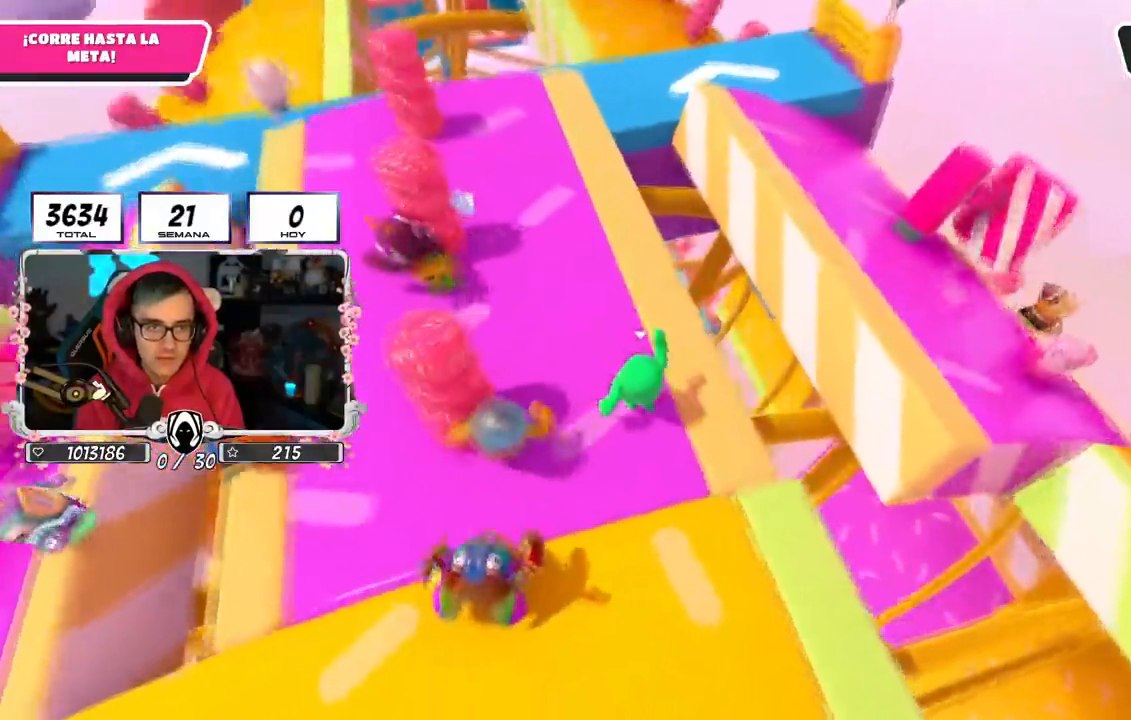
Gameplay with a controller (PlayStation layout); each line is a JSON object with the inputs held at the frame after it (dt_ms = milliseconds from this image to that frame). "events" lists button and stick changes between this image and that frame as [ms after this image, input, new state], when the widget could be followed in between. Not read: R1.
{"dt_ms": 500, "buttons": [], "left_stick": "up", "right_stick": "center", "events": [[167, "right_stick", "center"]]}
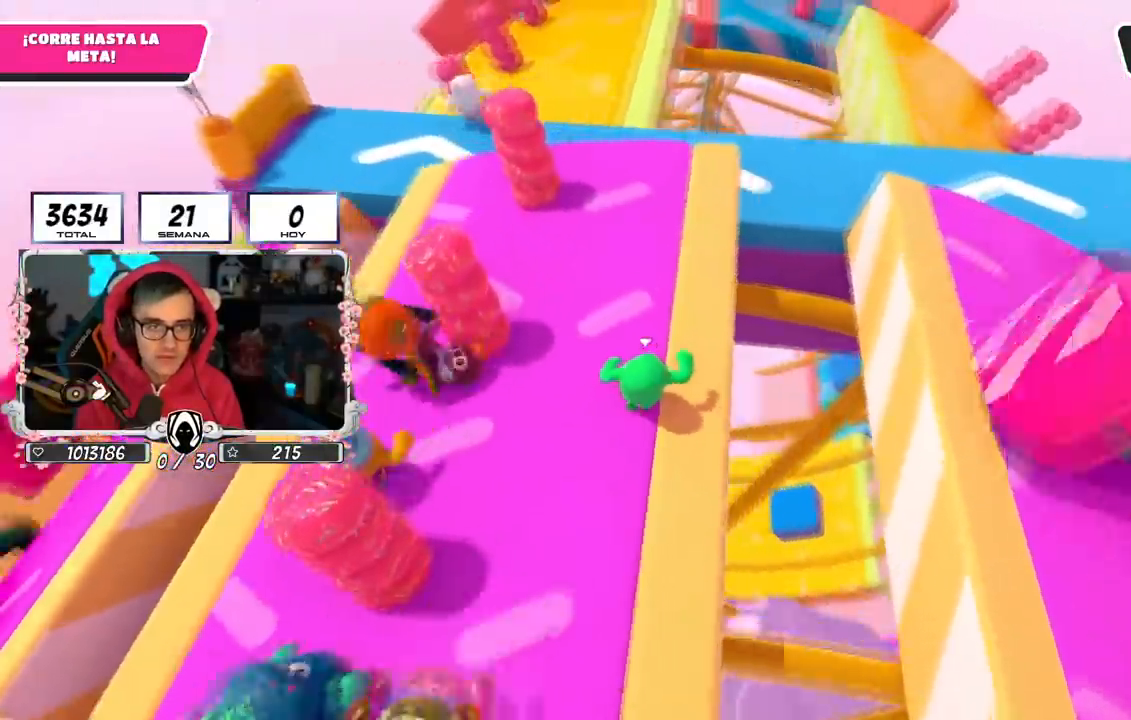
{"dt_ms": 501, "buttons": [], "left_stick": "up", "right_stick": "down-right", "events": [[301, "right_stick", "down-right"]]}
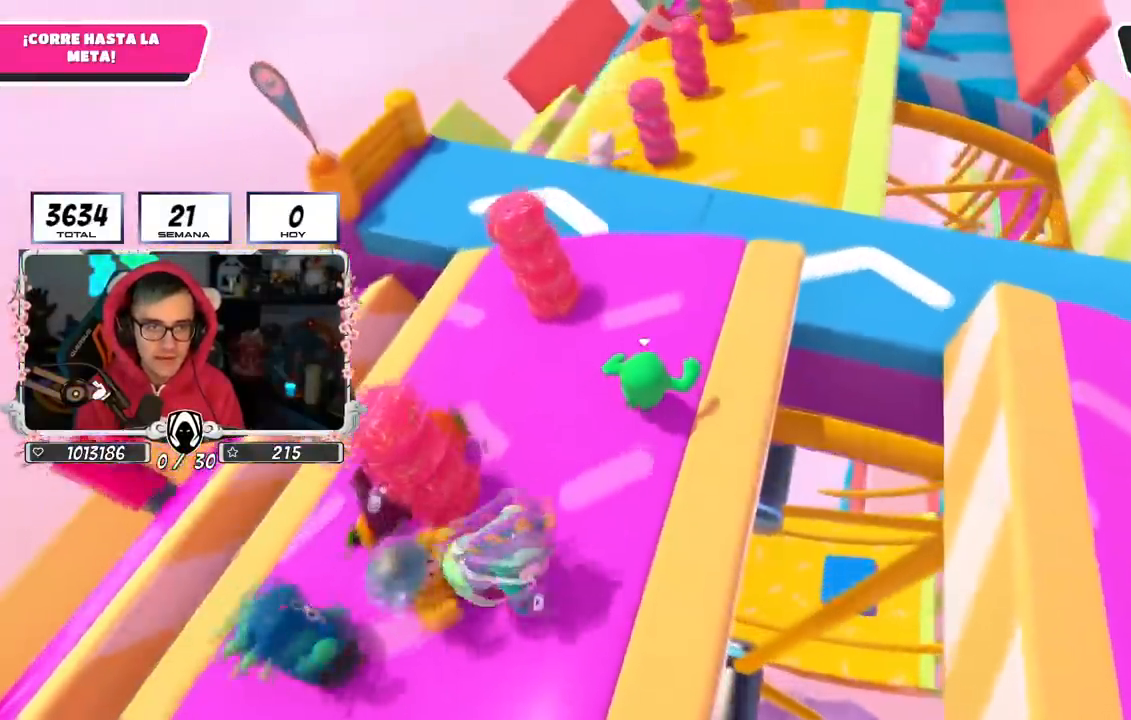
{"dt_ms": 500, "buttons": [], "left_stick": "up", "right_stick": "center", "events": [[33, "right_stick", "center"], [200, "CROSS", "down"], [317, "L2", "down"], [350, "L1", "down"], [400, "CROSS", "up"], [484, "L1", "up"], [484, "L2", "up"]]}
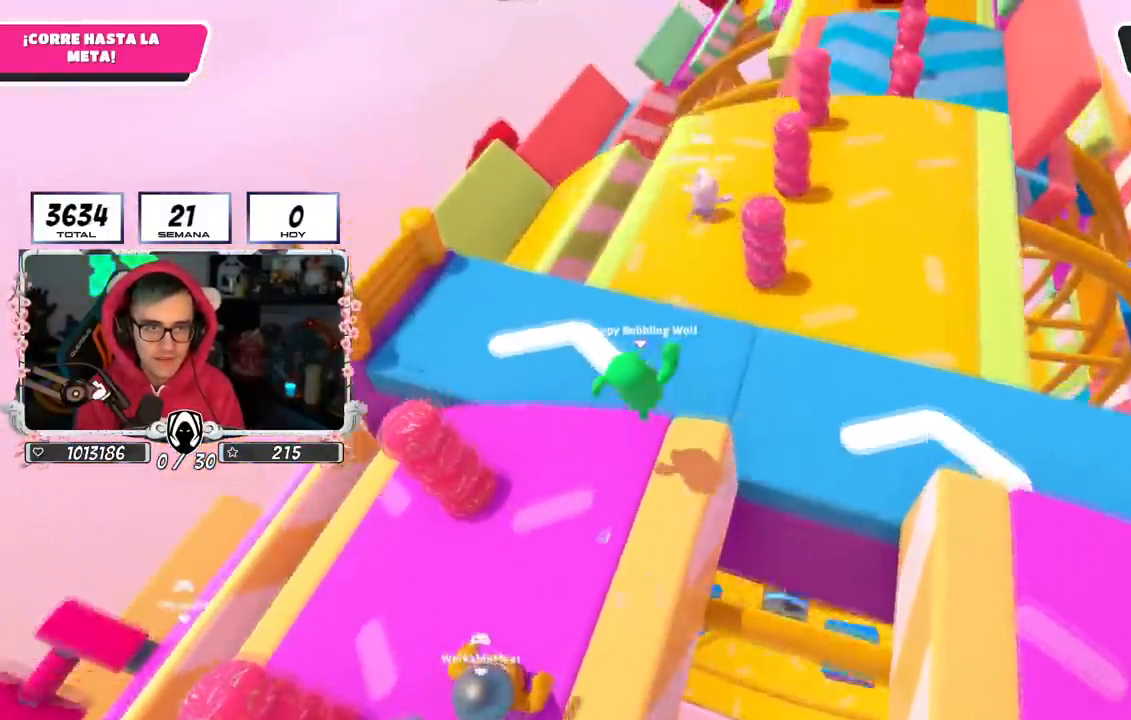
{"dt_ms": 501, "buttons": ["L1"], "left_stick": "up", "right_stick": "center", "events": [[434, "L1", "down"]]}
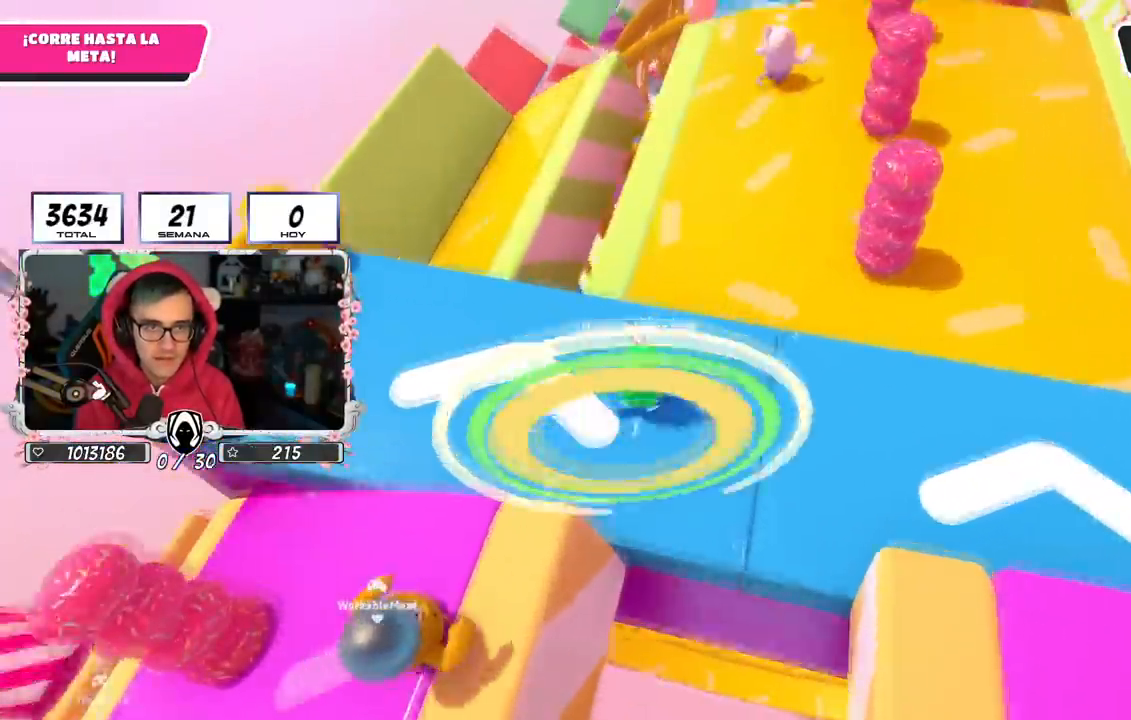
{"dt_ms": 500, "buttons": ["L1"], "left_stick": "up", "right_stick": "center", "events": [[233, "CROSS", "down"], [317, "L1", "up"], [367, "L1", "down"], [484, "CROSS", "up"]]}
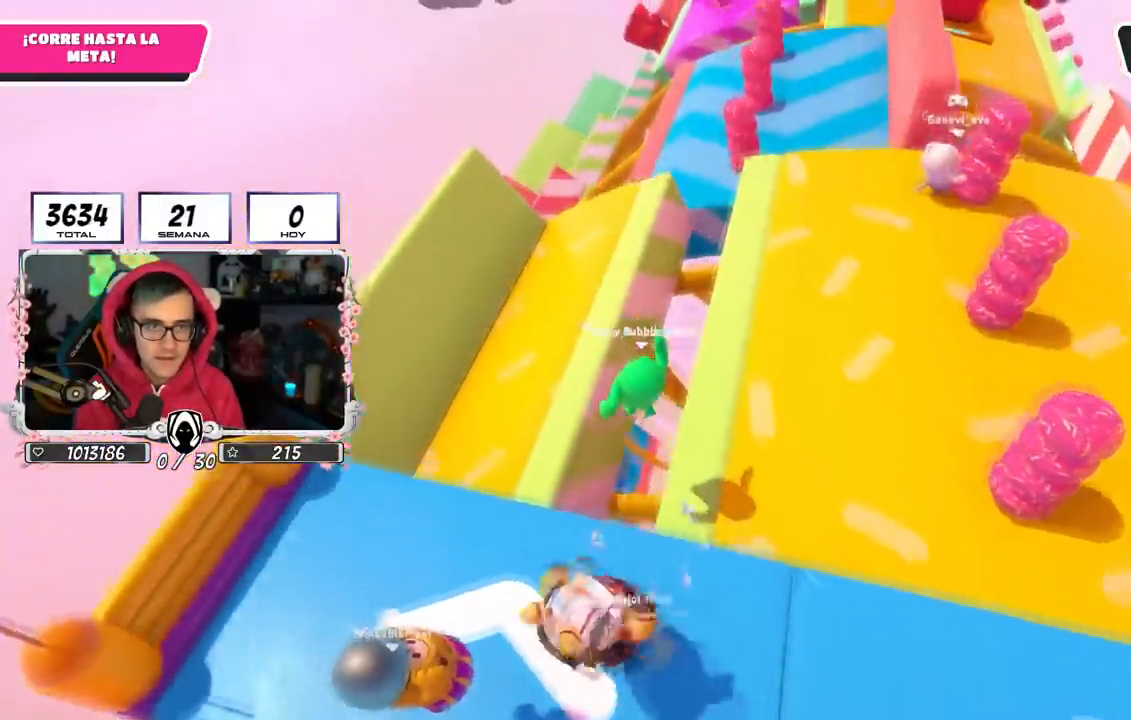
{"dt_ms": 501, "buttons": ["L1"], "left_stick": "up-right", "right_stick": "up-right", "events": [[251, "L1", "up"], [334, "right_stick", "up-right"], [401, "left_stick", "up-right"], [434, "L1", "down"]]}
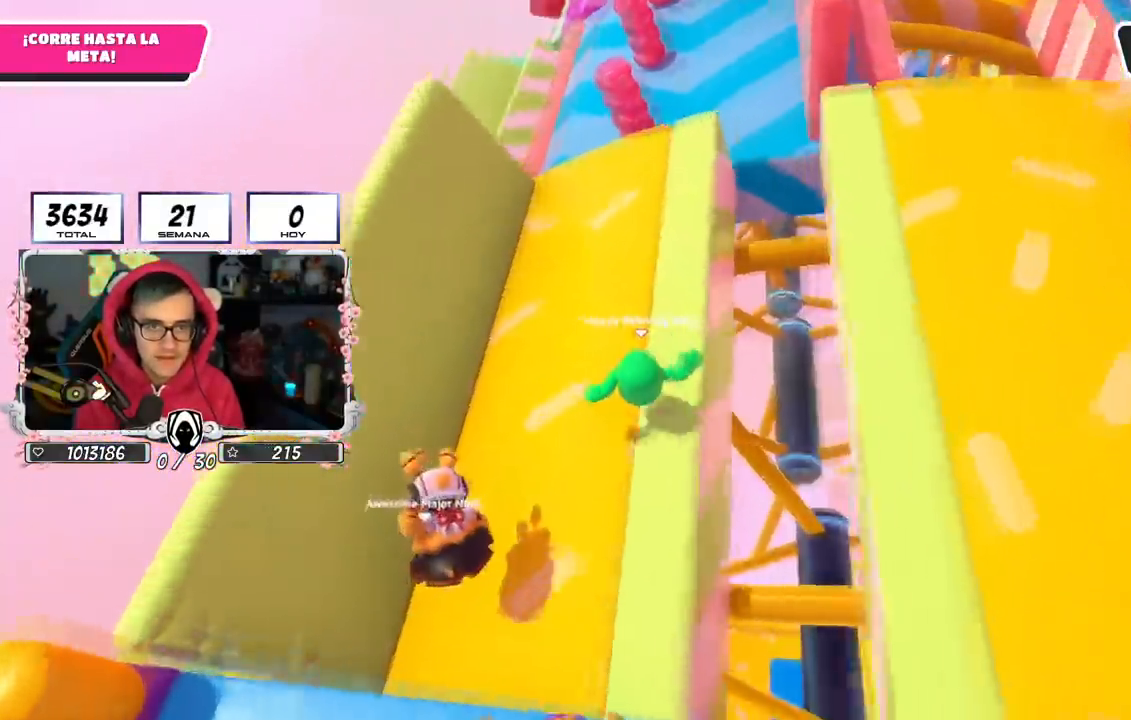
{"dt_ms": 500, "buttons": ["L1"], "left_stick": "up", "right_stick": "center", "events": [[33, "L1", "up"], [100, "L1", "down"], [100, "right_stick", "center"], [284, "left_stick", "up"]]}
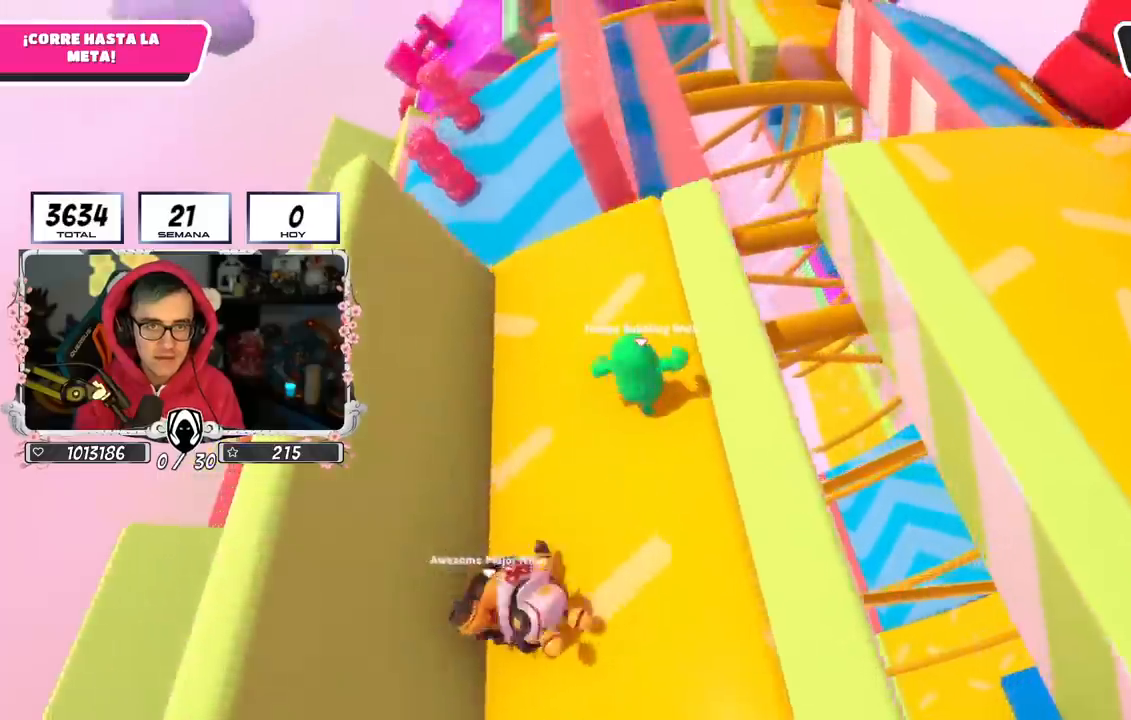
{"dt_ms": 501, "buttons": ["L1"], "left_stick": "up", "right_stick": "center", "events": [[34, "L1", "up"], [334, "L1", "down"]]}
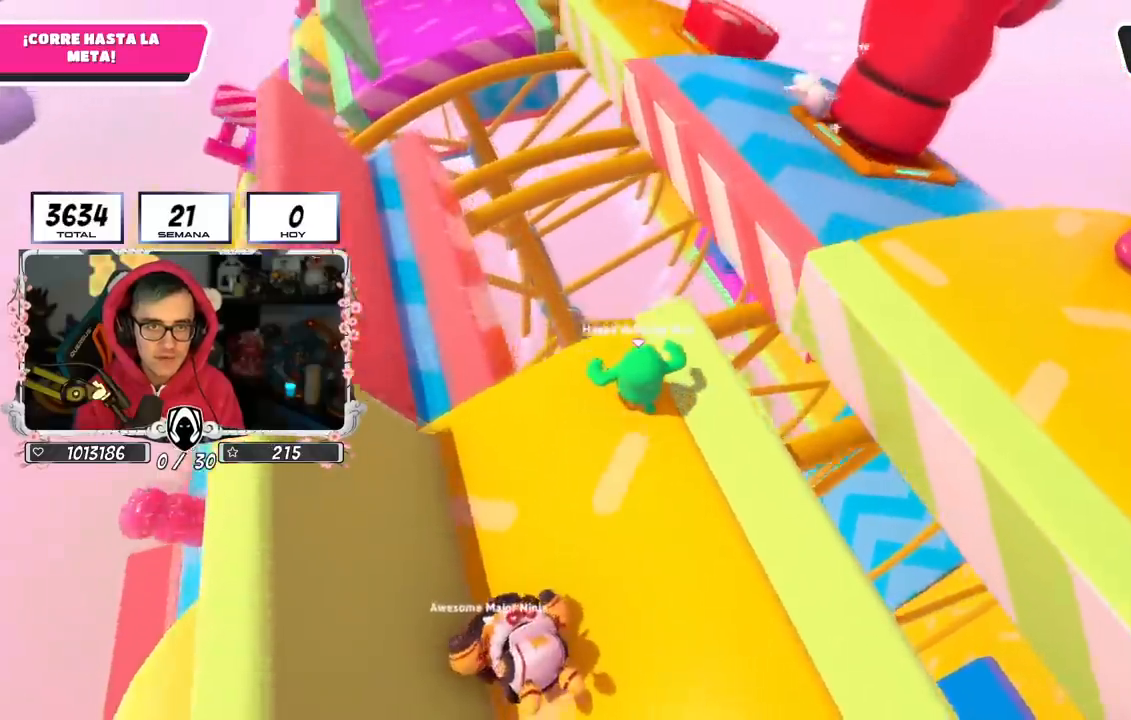
{"dt_ms": 500, "buttons": [], "left_stick": "up", "right_stick": "up-left", "events": [[67, "CROSS", "down"], [67, "L1", "up"], [334, "CROSS", "up"], [467, "right_stick", "up-left"]]}
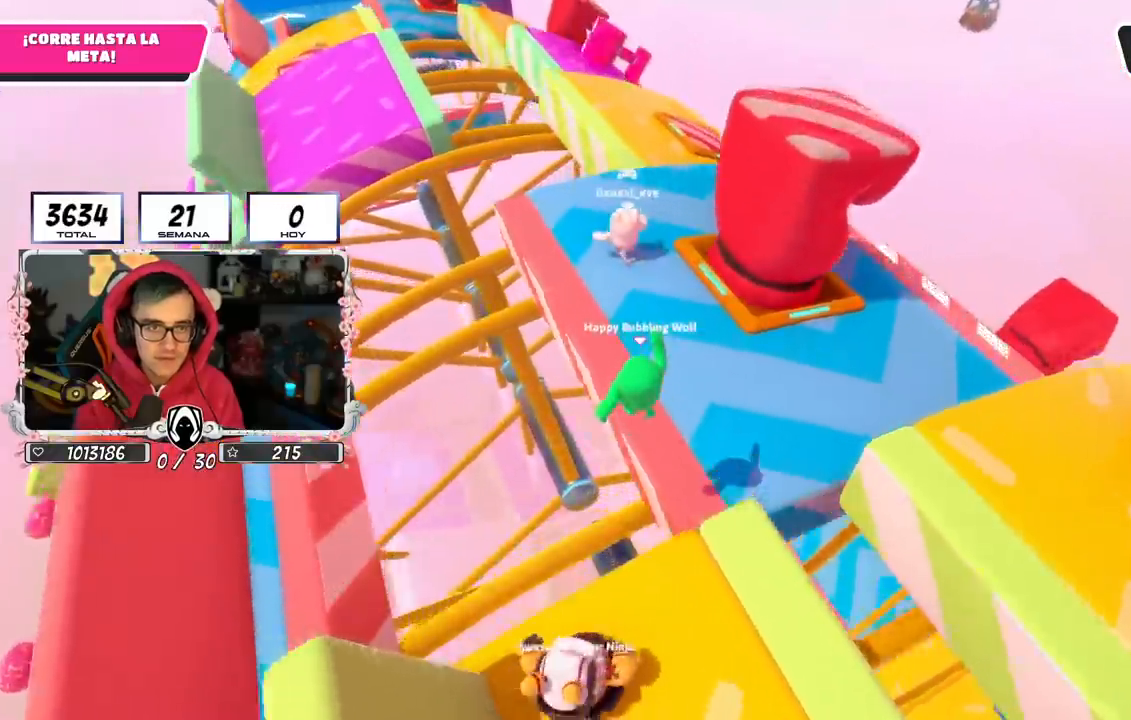
{"dt_ms": 501, "buttons": ["CROSS"], "left_stick": "up", "right_stick": "center", "events": [[151, "right_stick", "center"], [501, "CROSS", "down"]]}
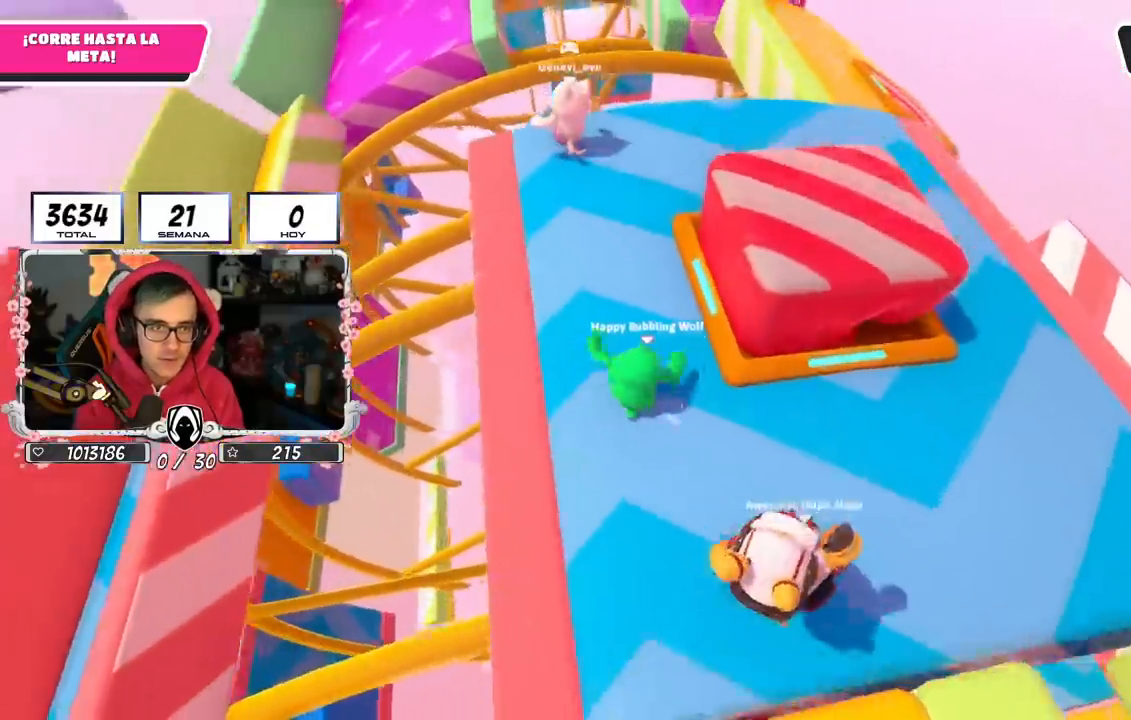
{"dt_ms": 500, "buttons": [], "left_stick": "up", "right_stick": "down-right", "events": [[17, "CROSS", "up"], [183, "right_stick", "down-right"]]}
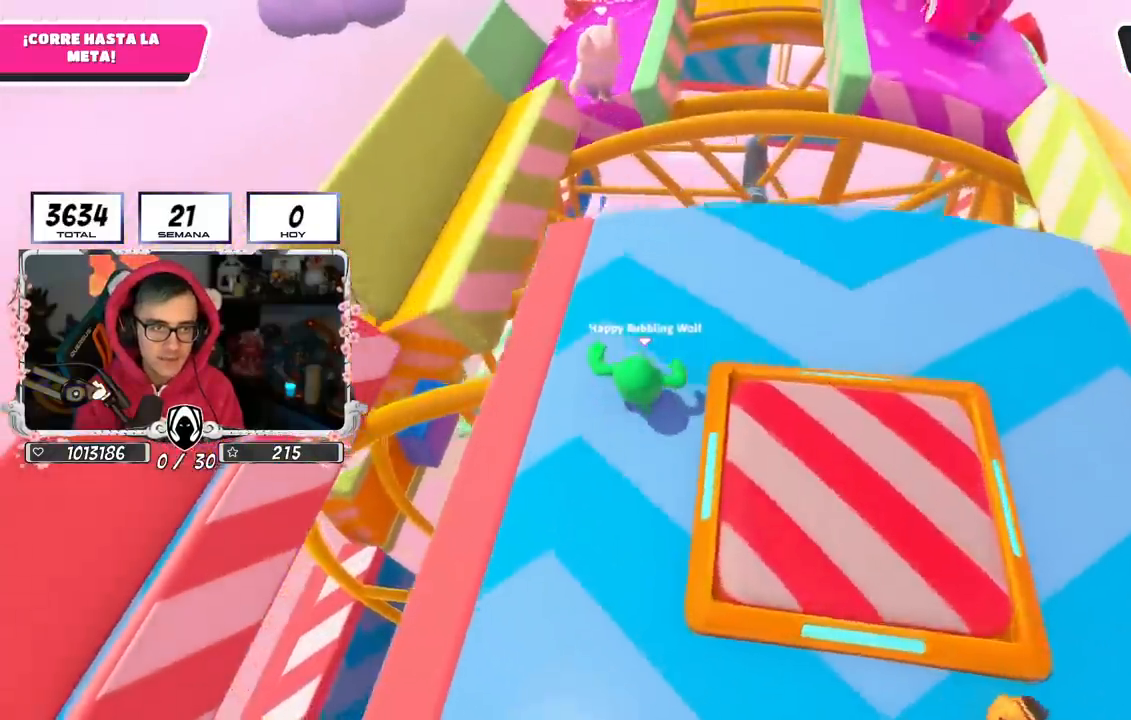
{"dt_ms": 501, "buttons": ["CROSS"], "left_stick": "up", "right_stick": "center", "events": [[251, "right_stick", "center"], [501, "CROSS", "down"]]}
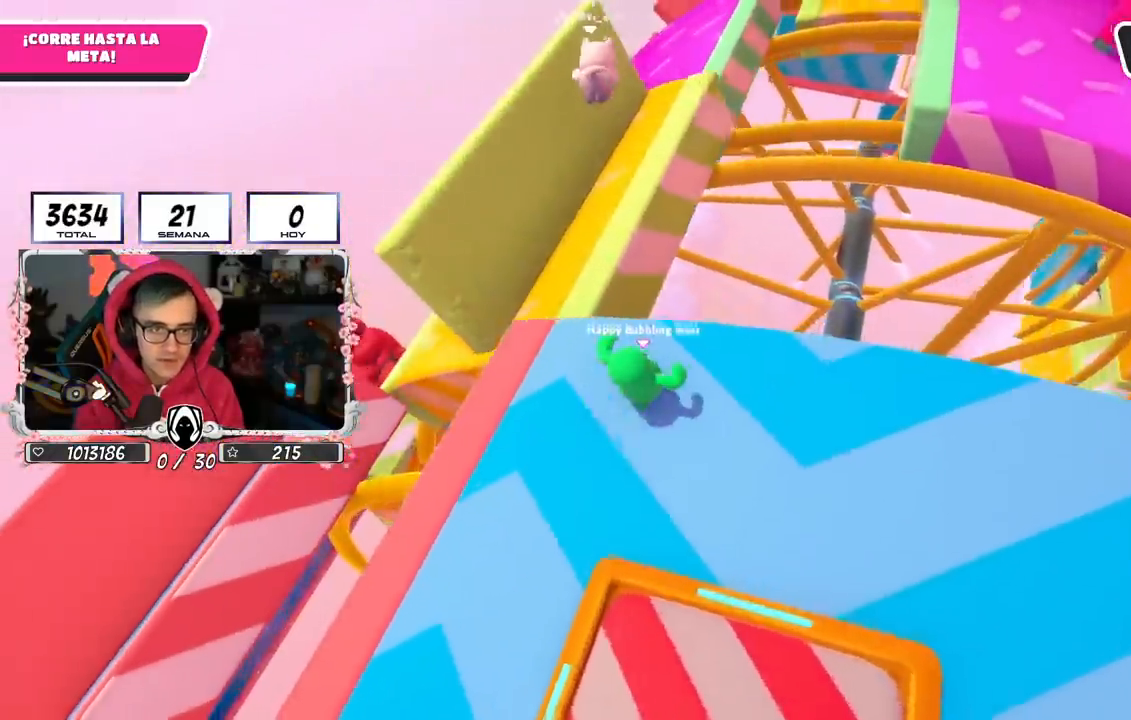
{"dt_ms": 984, "buttons": [], "left_stick": "up-right", "right_stick": "center"}
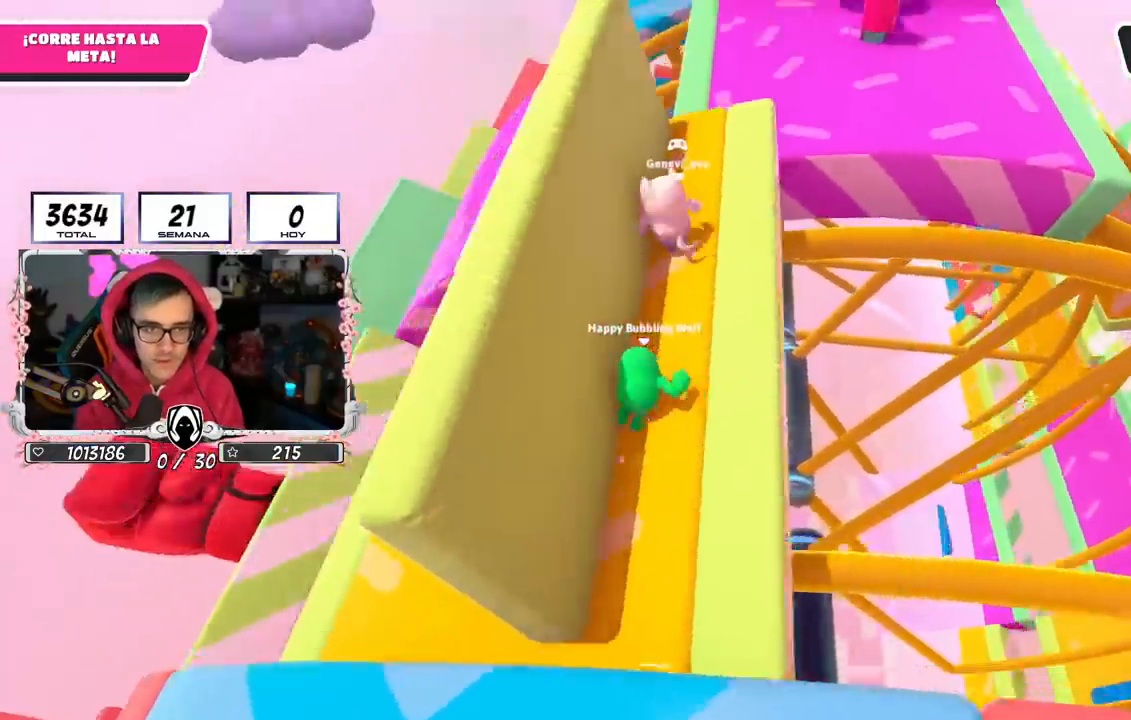
{"dt_ms": 501, "buttons": [], "left_stick": "up", "right_stick": "center", "events": [[34, "left_stick", "up"]]}
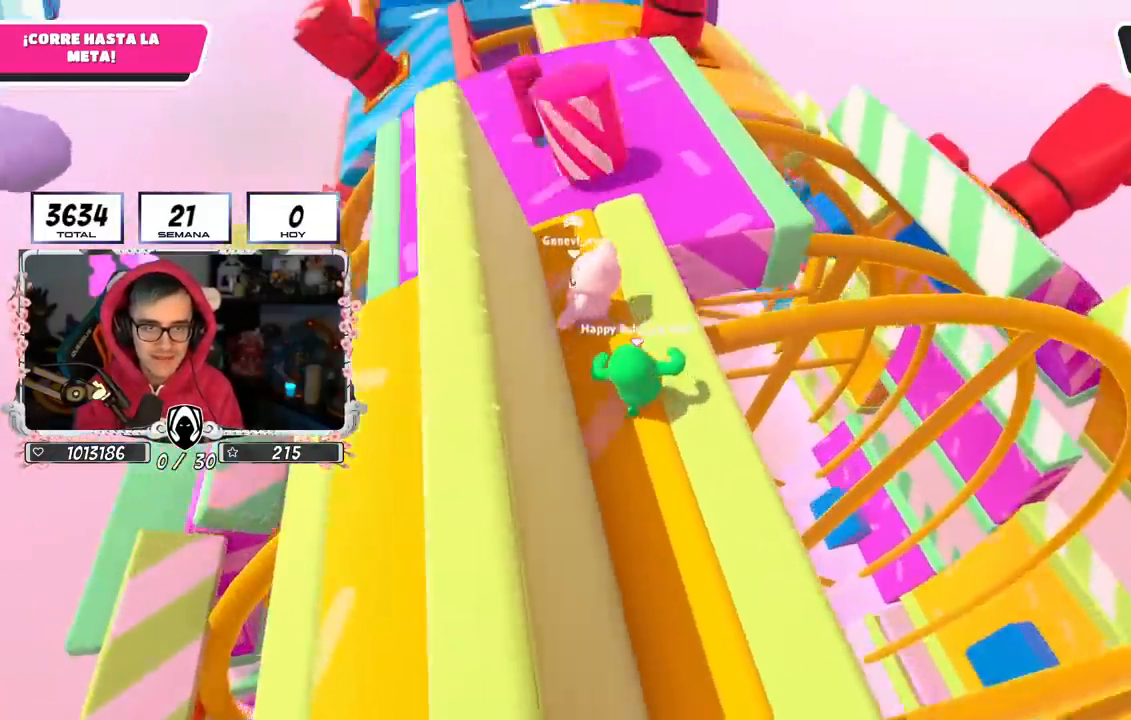
{"dt_ms": 500, "buttons": [], "left_stick": "up", "right_stick": "center", "events": []}
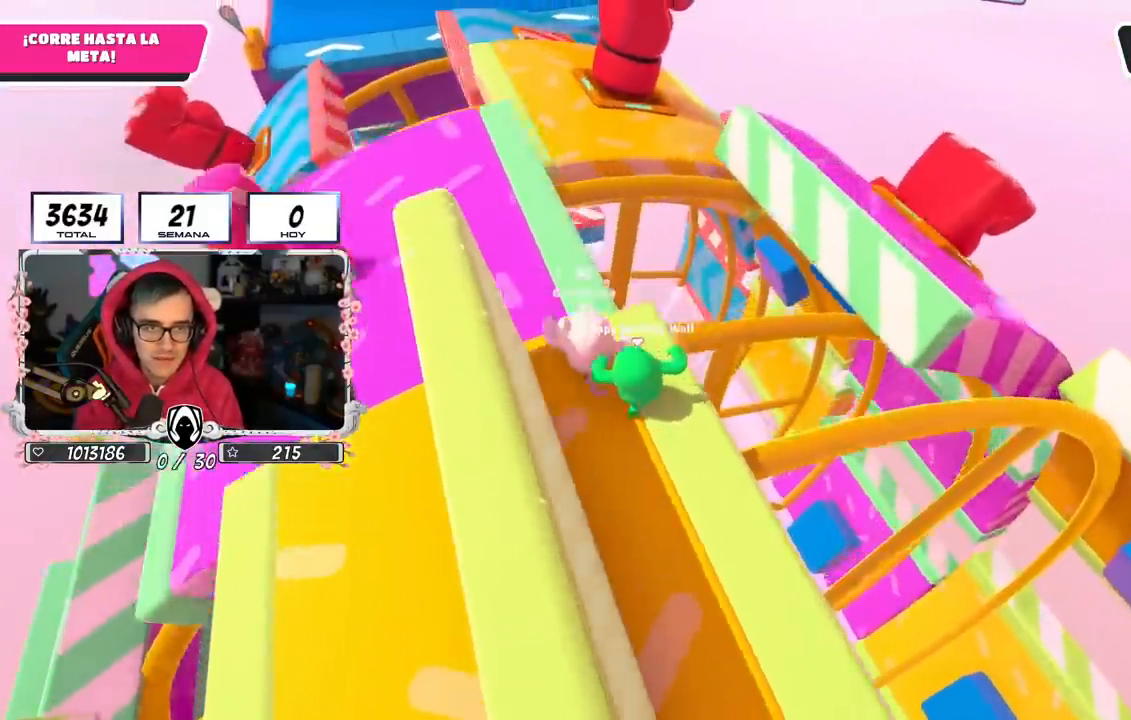
{"dt_ms": 501, "buttons": ["CROSS"], "left_stick": "up", "right_stick": "center", "events": [[250, "CROSS", "down"]]}
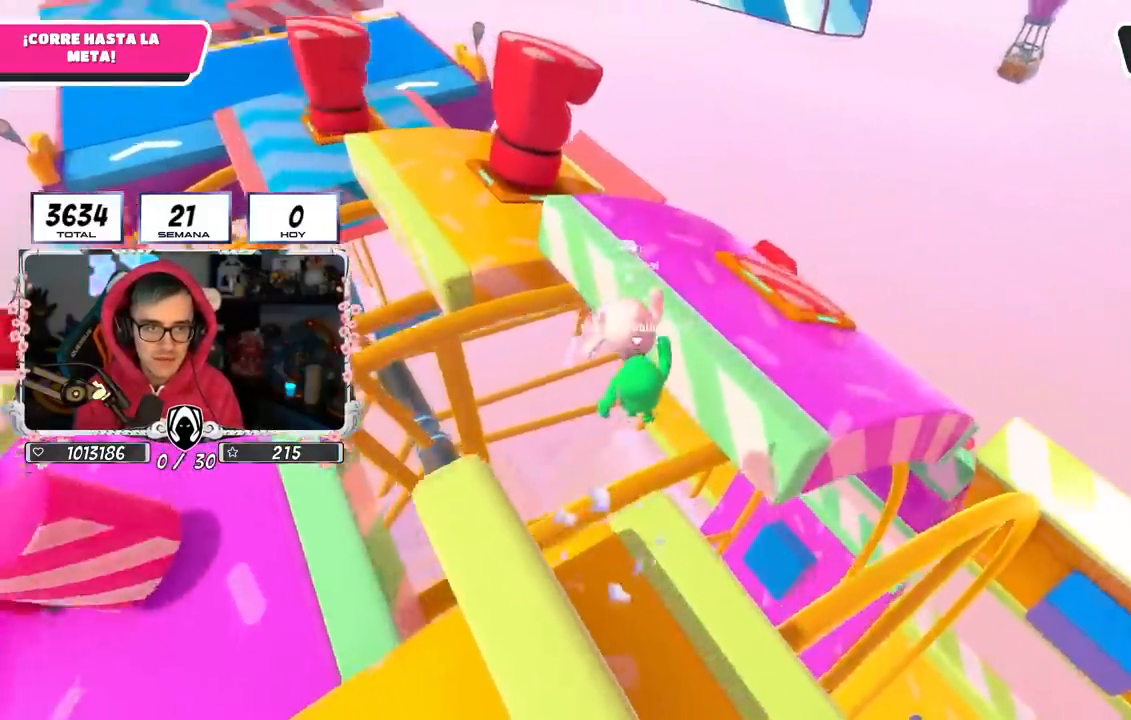
{"dt_ms": 500, "buttons": [], "left_stick": "up", "right_stick": "up-left", "events": [[33, "CROSS", "up"], [383, "right_stick", "up-left"]]}
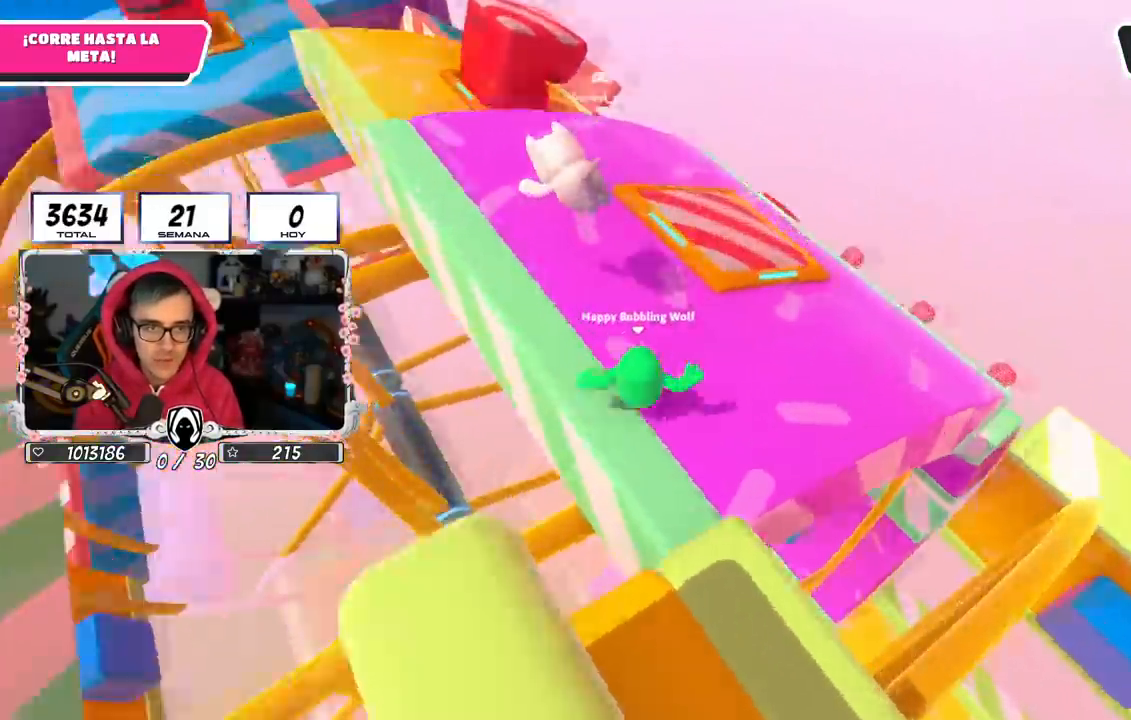
{"dt_ms": 501, "buttons": [], "left_stick": "up", "right_stick": "center", "events": [[67, "right_stick", "center"]]}
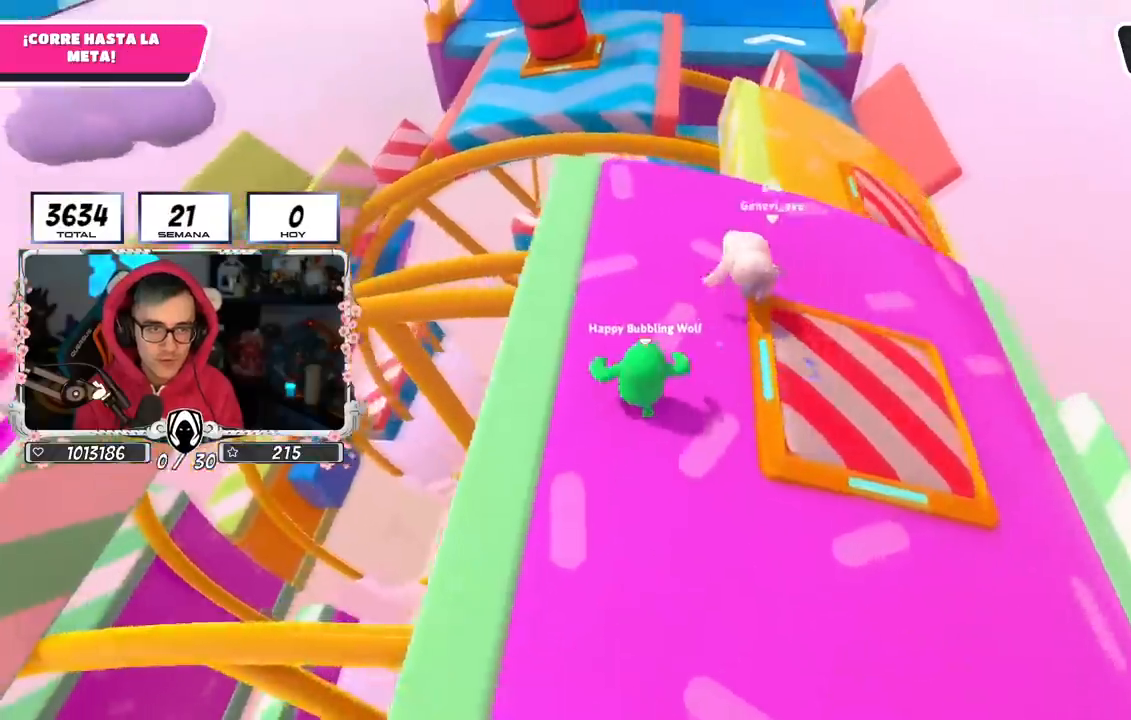
{"dt_ms": 500, "buttons": [], "left_stick": "up", "right_stick": "down-right", "events": [[83, "right_stick", "down-right"]]}
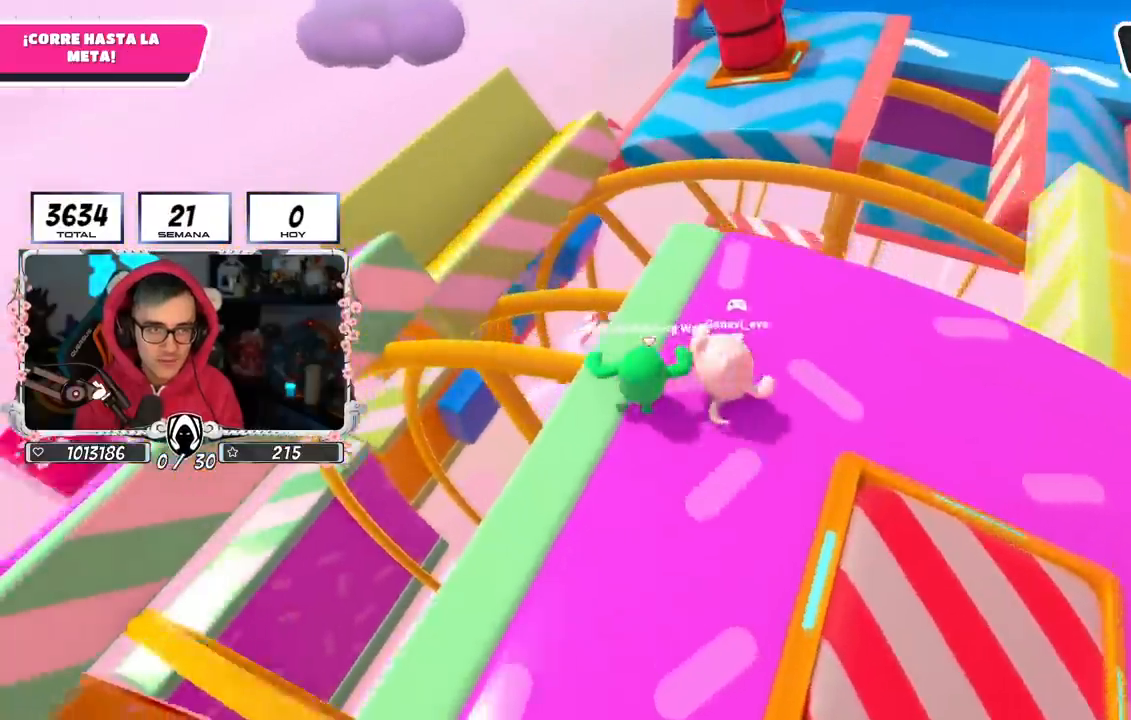
{"dt_ms": 501, "buttons": [], "left_stick": "up-right", "right_stick": "center", "events": [[100, "left_stick", "up-right"], [301, "L1", "down"], [351, "L1", "up"], [501, "right_stick", "center"]]}
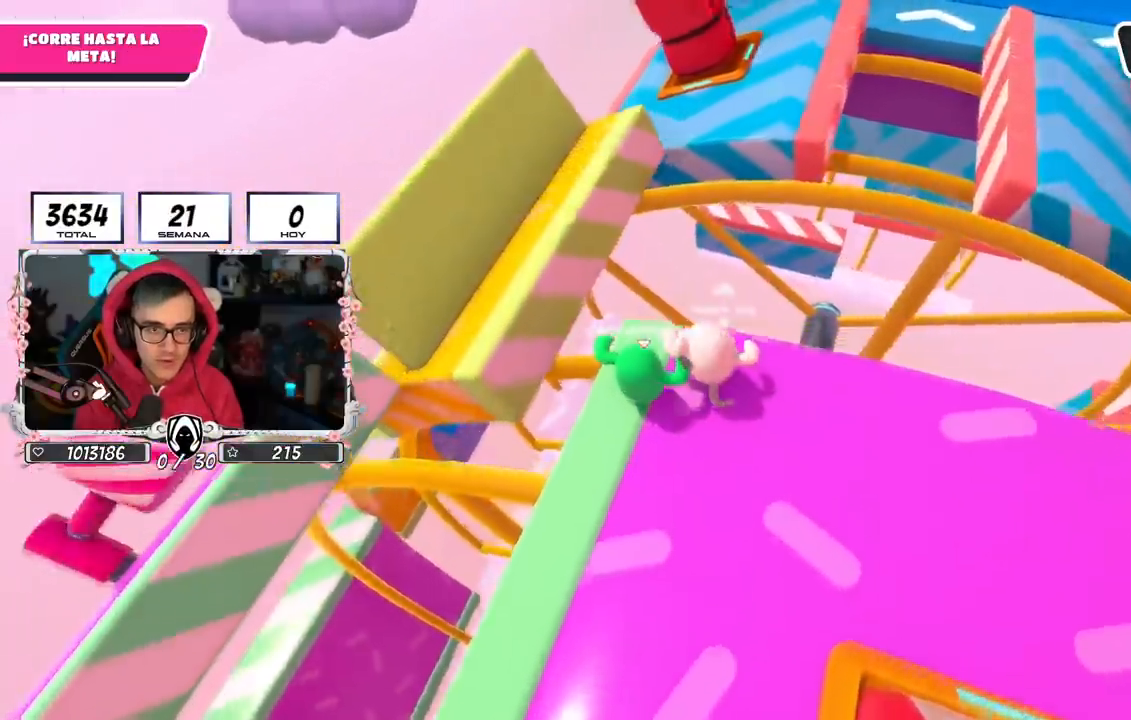
{"dt_ms": 500, "buttons": [], "left_stick": "up-right", "right_stick": "center", "events": [[133, "CROSS", "down"], [183, "left_stick", "up"], [350, "CROSS", "up"], [467, "left_stick", "up-right"]]}
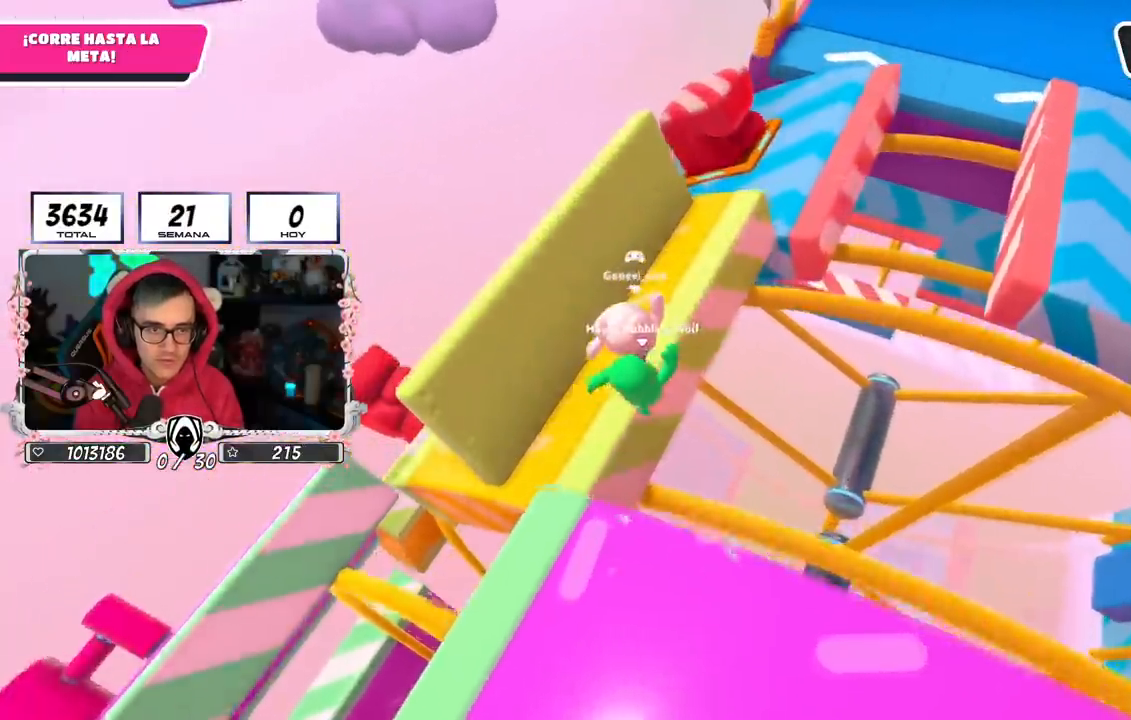
{"dt_ms": 501, "buttons": [], "left_stick": "up-right", "right_stick": "up", "events": [[267, "right_stick", "up-right"], [451, "right_stick", "up"]]}
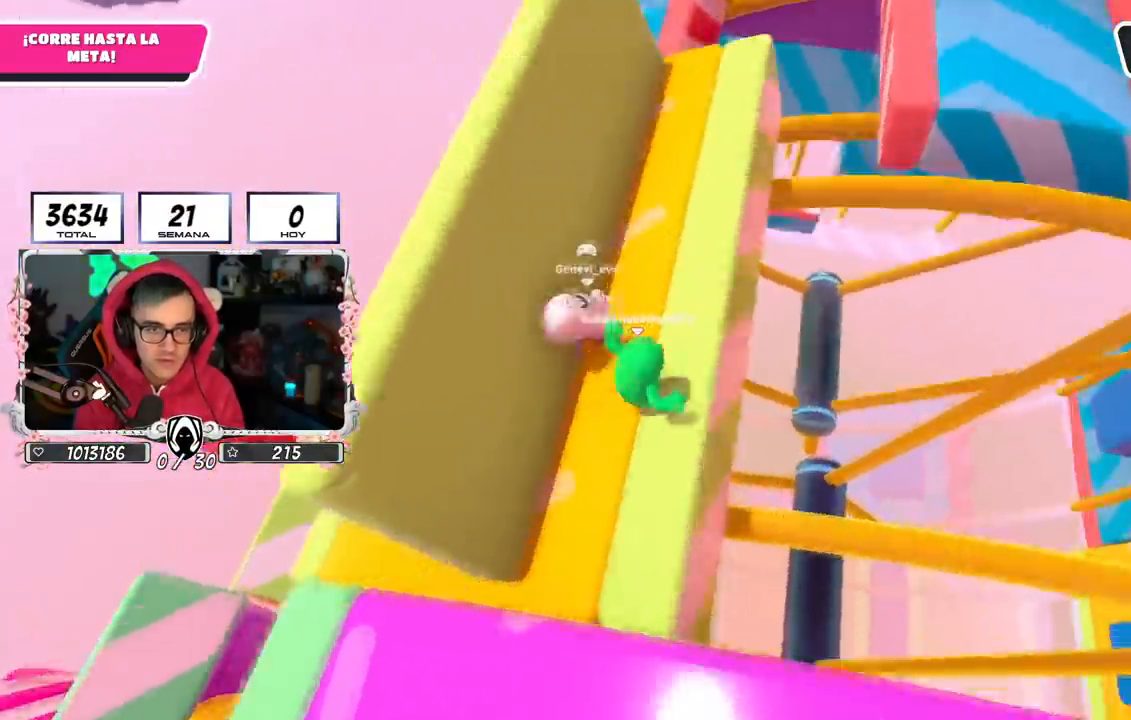
{"dt_ms": 500, "buttons": [], "left_stick": "up", "right_stick": "up", "events": [[83, "left_stick", "up"], [200, "right_stick", "center"], [467, "right_stick", "up"]]}
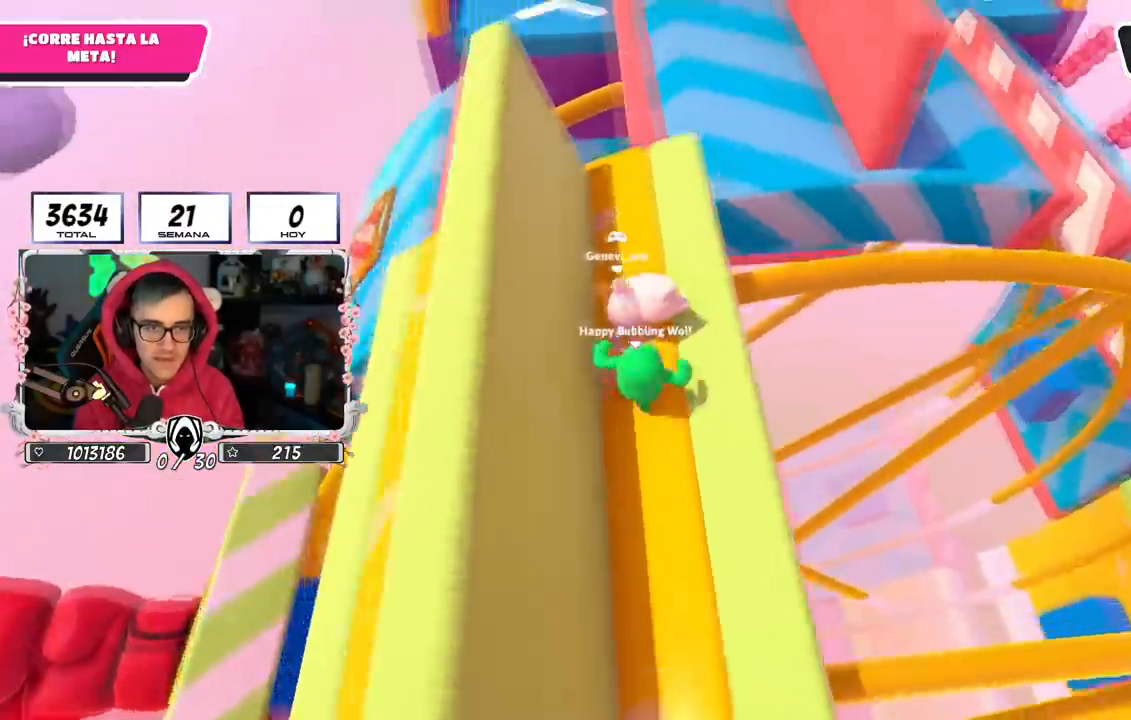
{"dt_ms": 501, "buttons": [], "left_stick": "up", "right_stick": "center", "events": [[84, "right_stick", "center"], [434, "L1", "down"], [484, "L1", "up"]]}
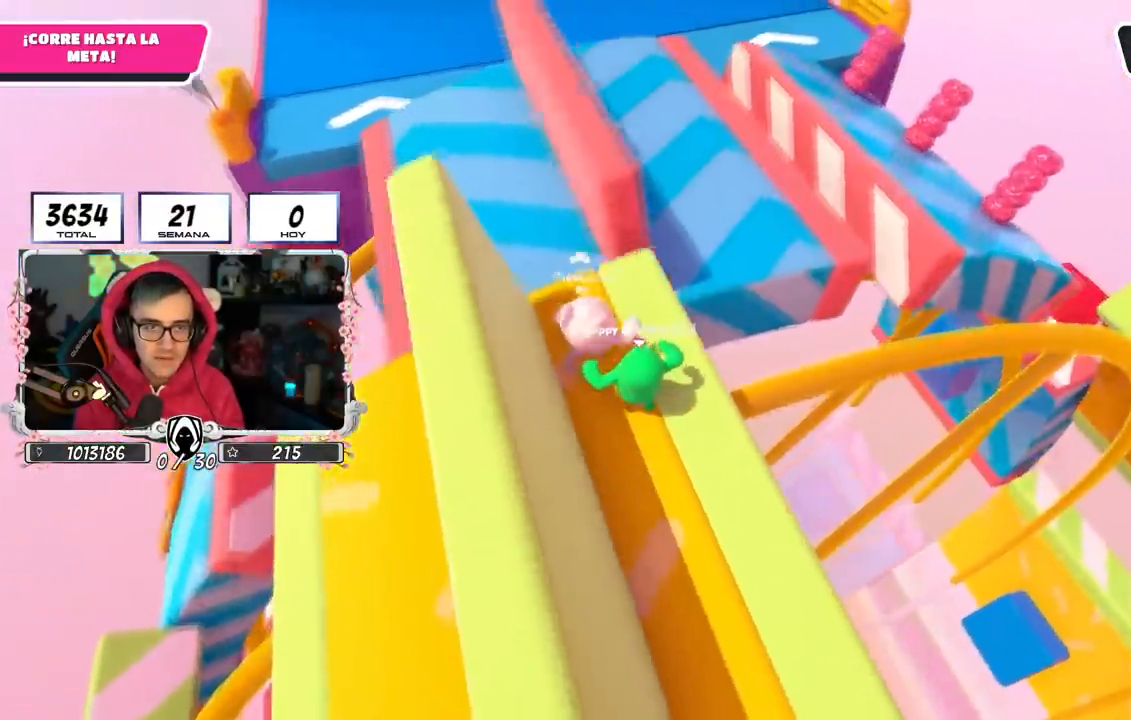
{"dt_ms": 500, "buttons": ["CROSS"], "left_stick": "up", "right_stick": "center", "events": [[333, "CROSS", "down"]]}
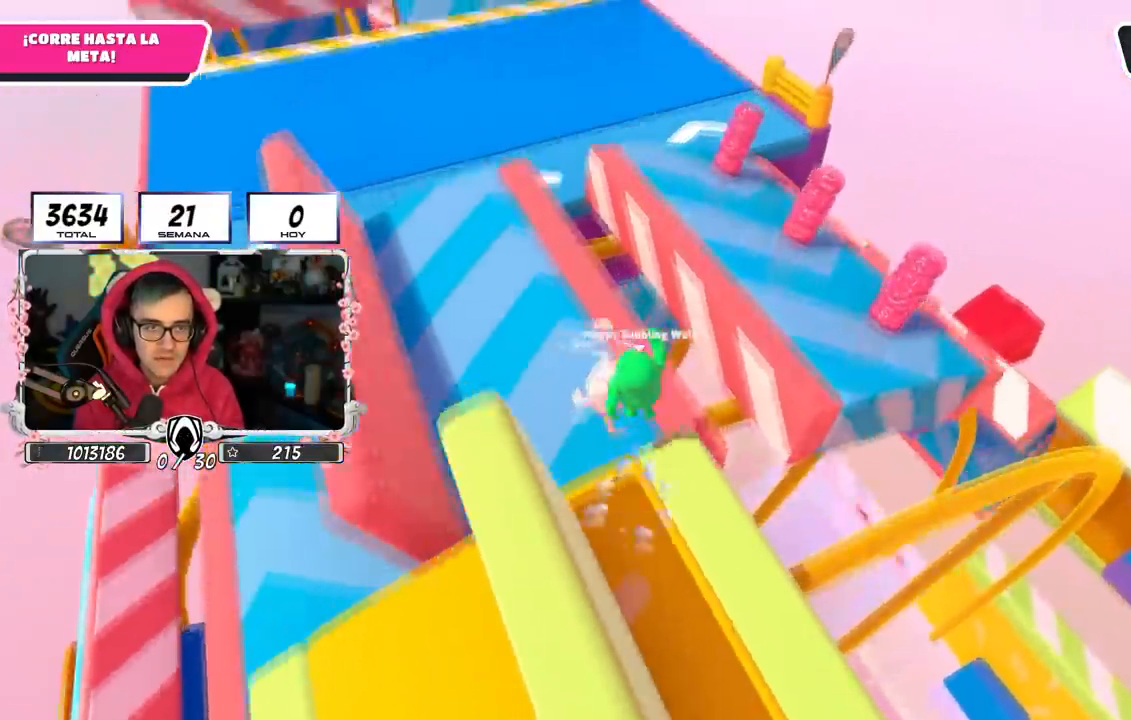
{"dt_ms": 501, "buttons": [], "left_stick": "up", "right_stick": "up-left", "events": [[50, "CROSS", "up"], [267, "right_stick", "up-left"]]}